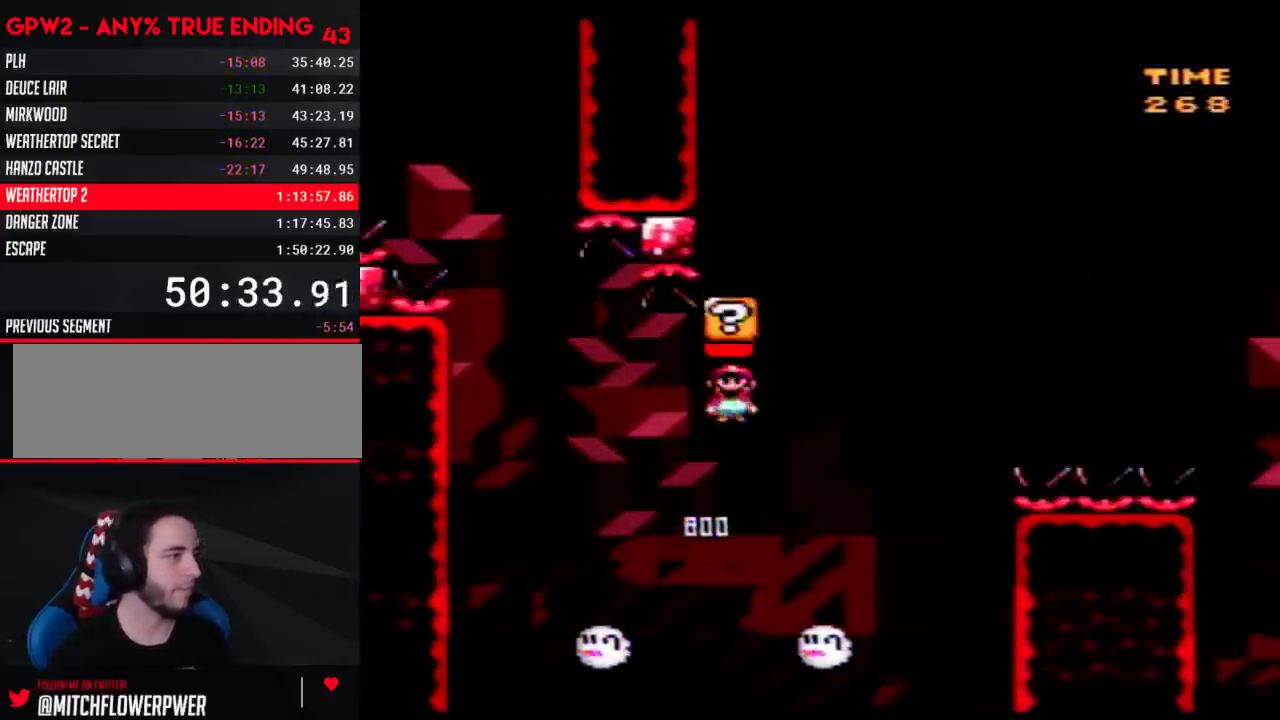
Gameplay with a controller (Nintendo layout); each line is a JSON object with the inputs held at the frame after it. "events" lists button and stick changes between this image and that frame as [ms after this image, input, new state], when the widget could be followed in between. Not read: B L3 R3.
{"buttons": ["Y", "DPAD_RIGHT"], "events": [[233, "DPAD_LEFT", "up"], [233, "DPAD_RIGHT", "down"]]}
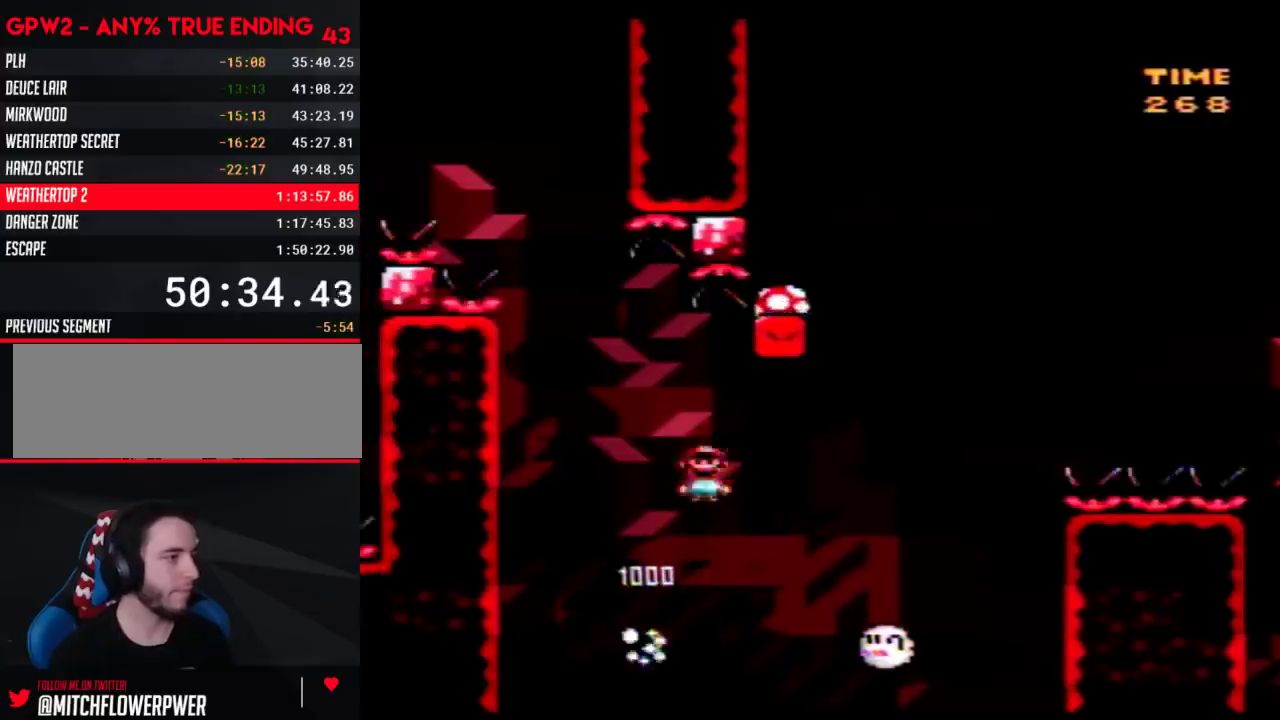
{"buttons": ["Y", "DPAD_LEFT"], "events": [[317, "DPAD_RIGHT", "up"], [350, "DPAD_LEFT", "down"]]}
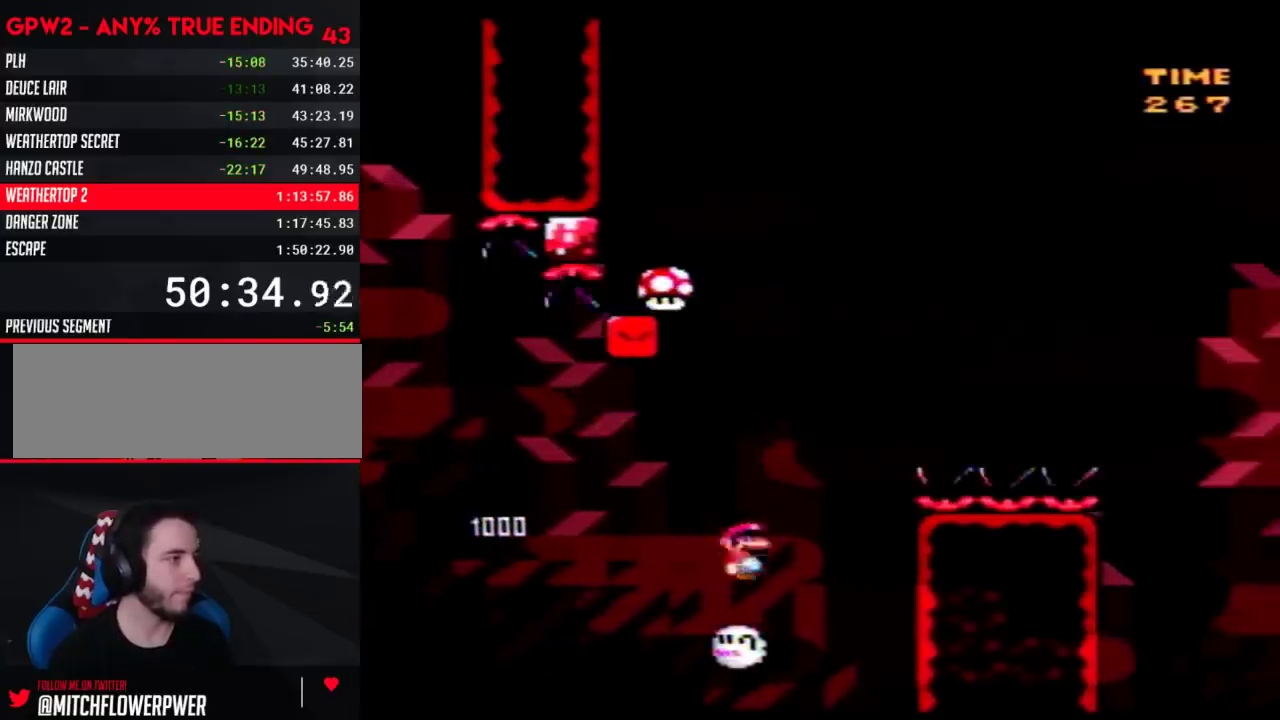
{"buttons": ["Y", "DPAD_RIGHT"], "events": [[50, "DPAD_LEFT", "up"], [50, "DPAD_RIGHT", "down"], [233, "DPAD_RIGHT", "up"], [350, "DPAD_RIGHT", "down"]]}
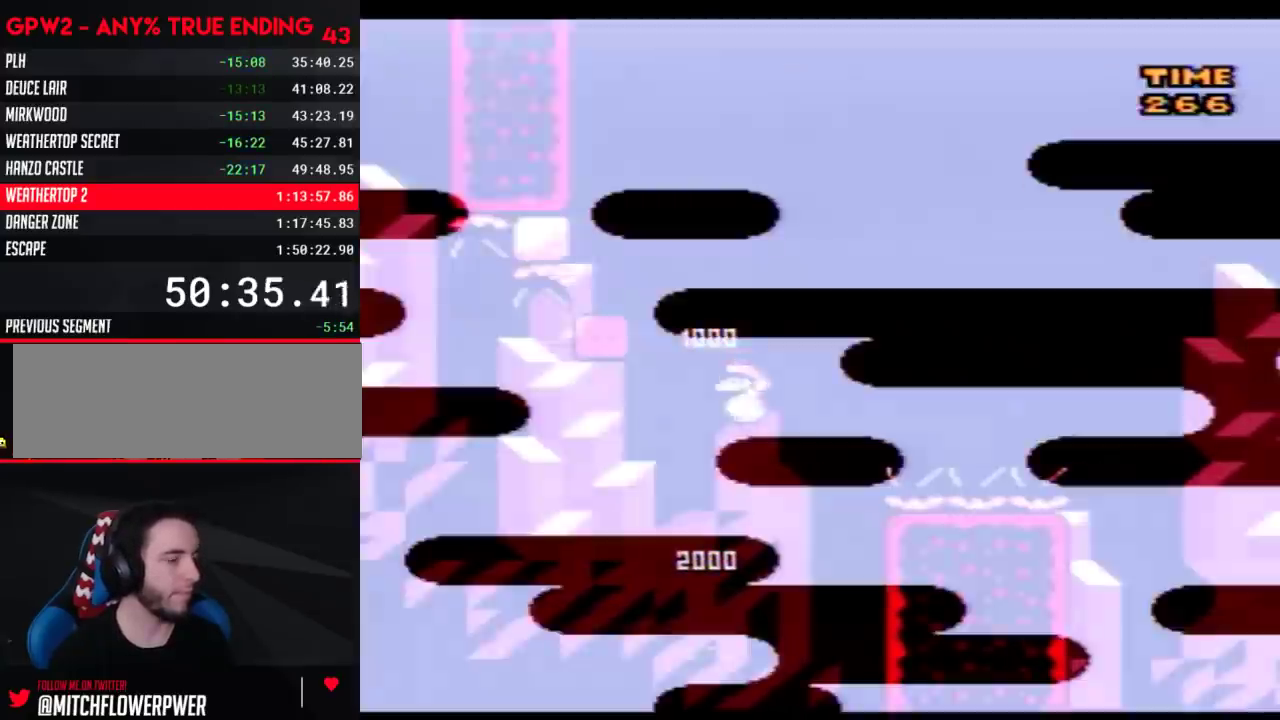
{"buttons": ["Y", "DPAD_RIGHT"], "events": [[67, "DPAD_RIGHT", "up"], [133, "DPAD_RIGHT", "down"]]}
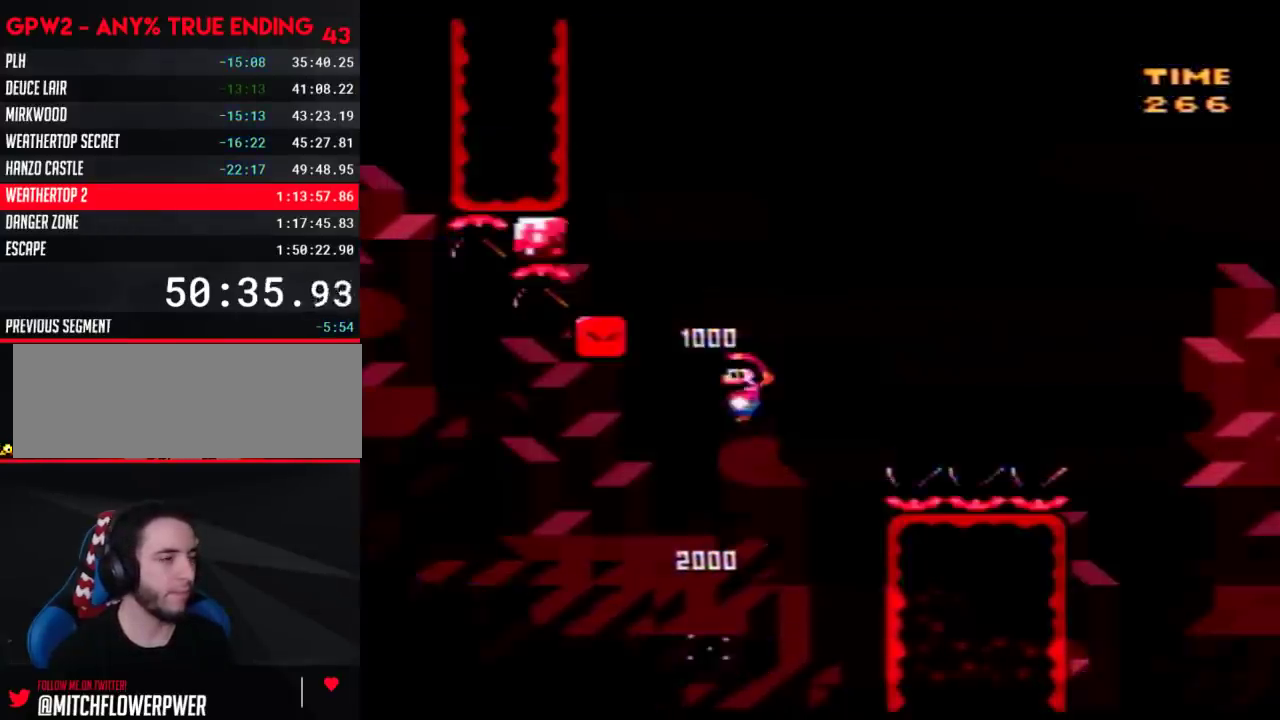
{"buttons": ["Y", "DPAD_RIGHT"], "events": []}
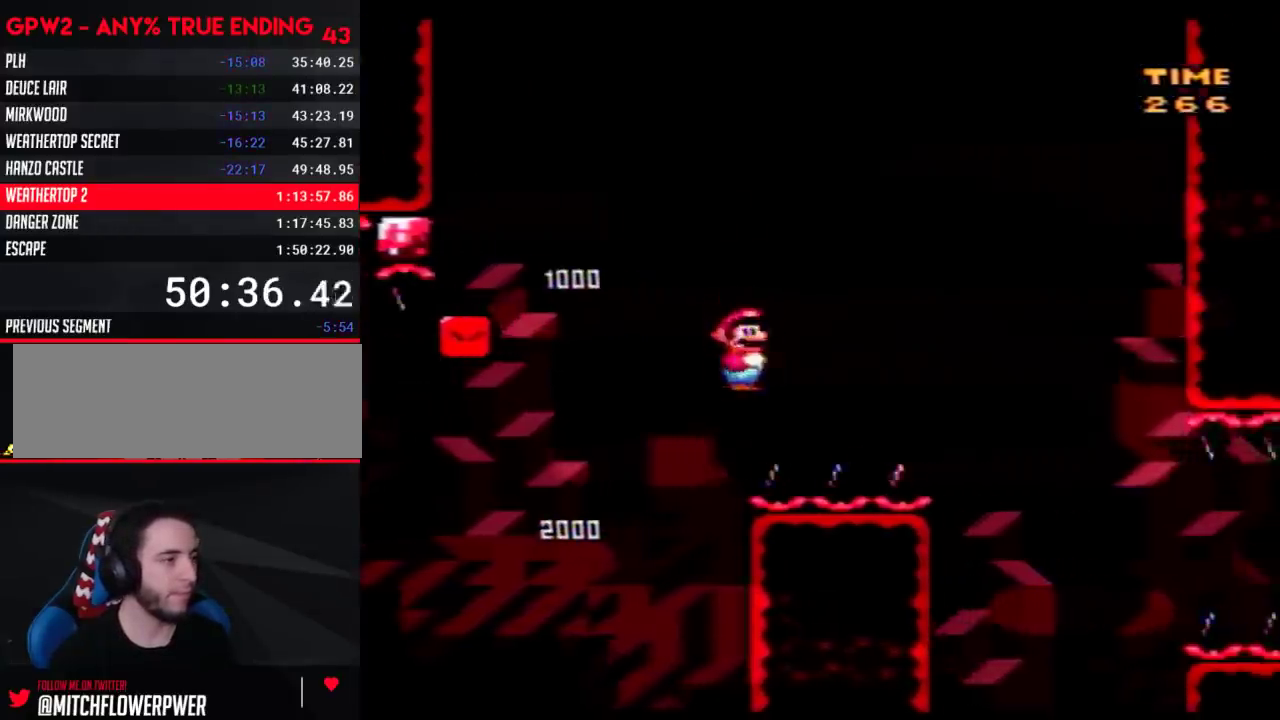
{"buttons": ["Y", "DPAD_RIGHT"], "events": []}
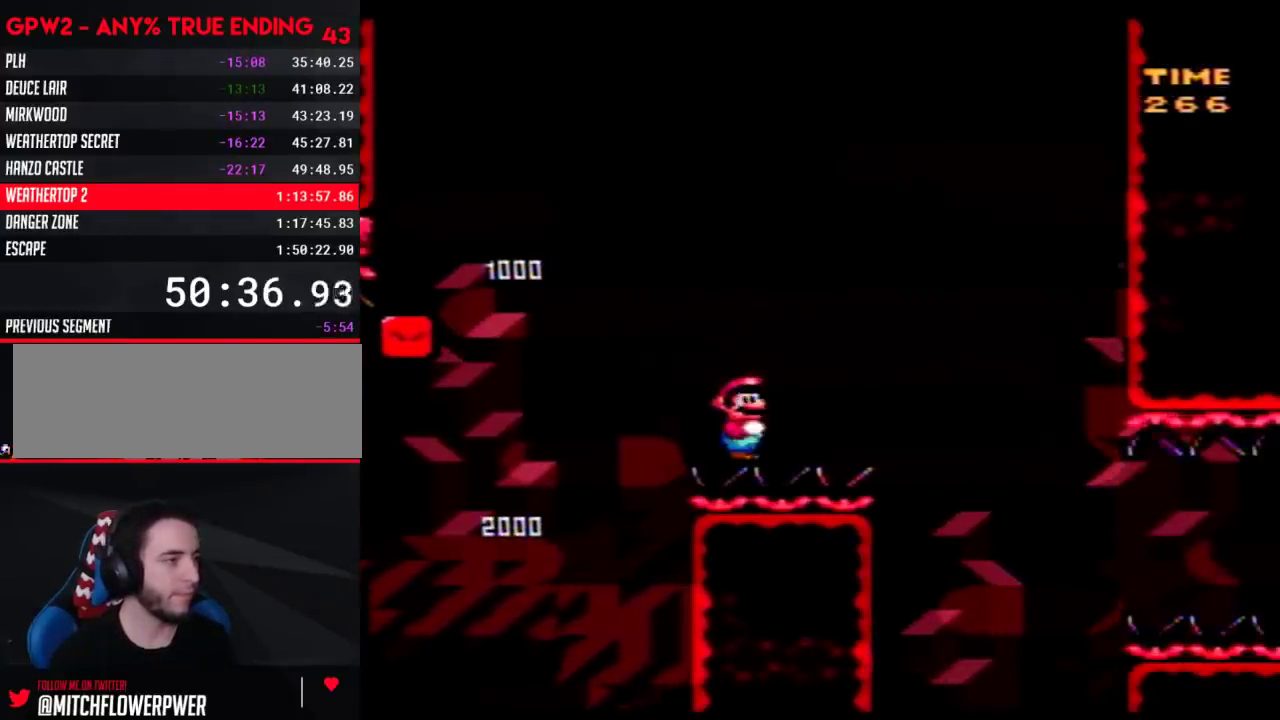
{"buttons": ["A", "Y", "DPAD_RIGHT"], "events": [[450, "A", "down"]]}
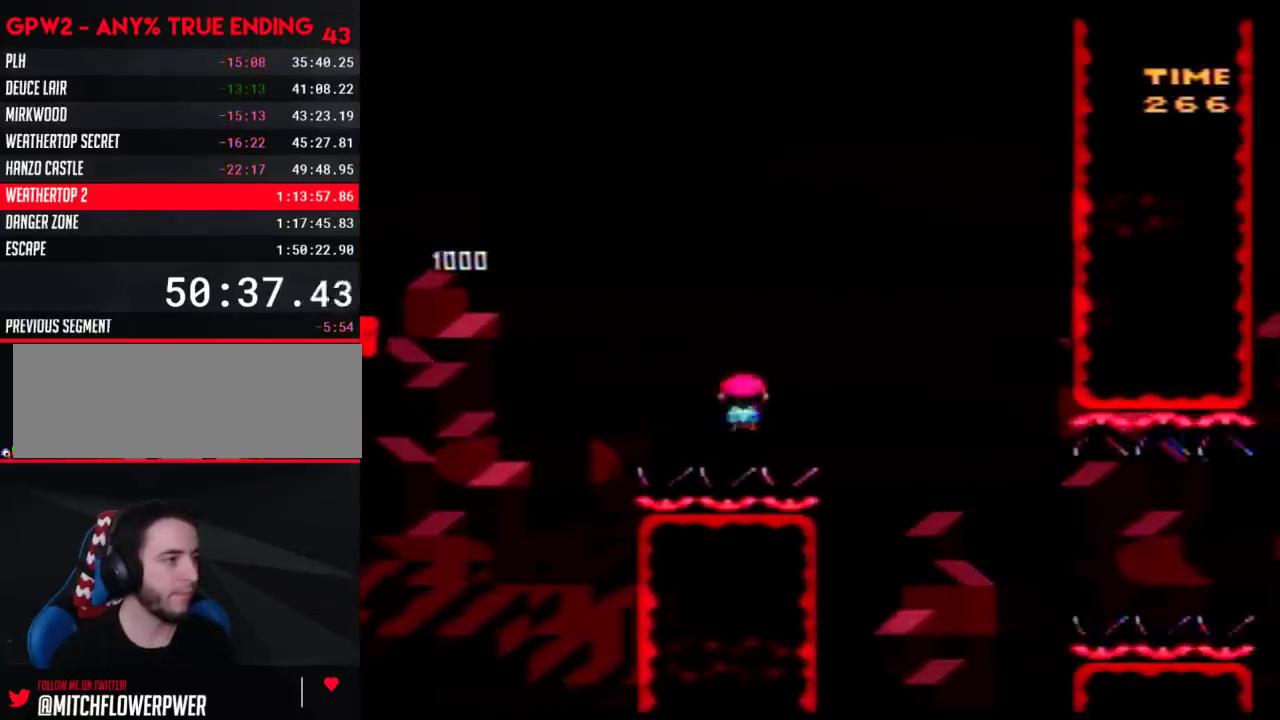
{"buttons": ["Y", "DPAD_RIGHT"], "events": [[50, "A", "up"]]}
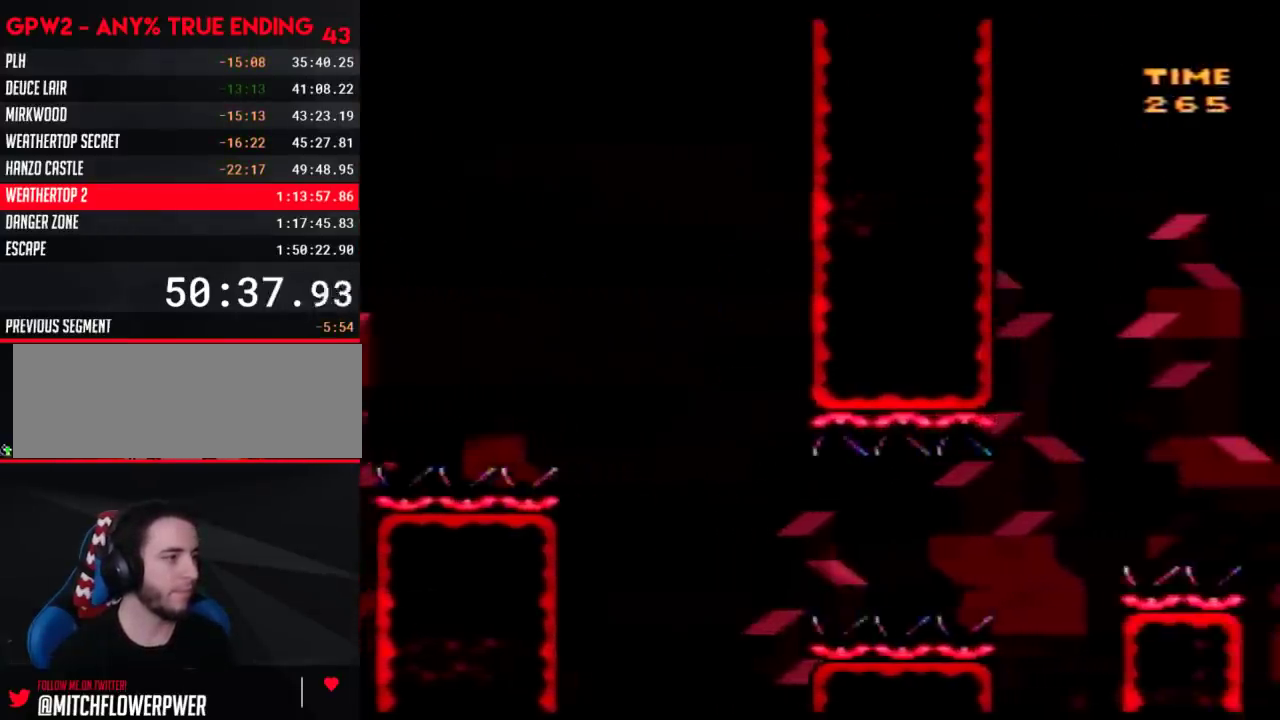
{"buttons": ["Y", "DPAD_RIGHT"], "events": [[383, "A", "down"], [483, "A", "up"]]}
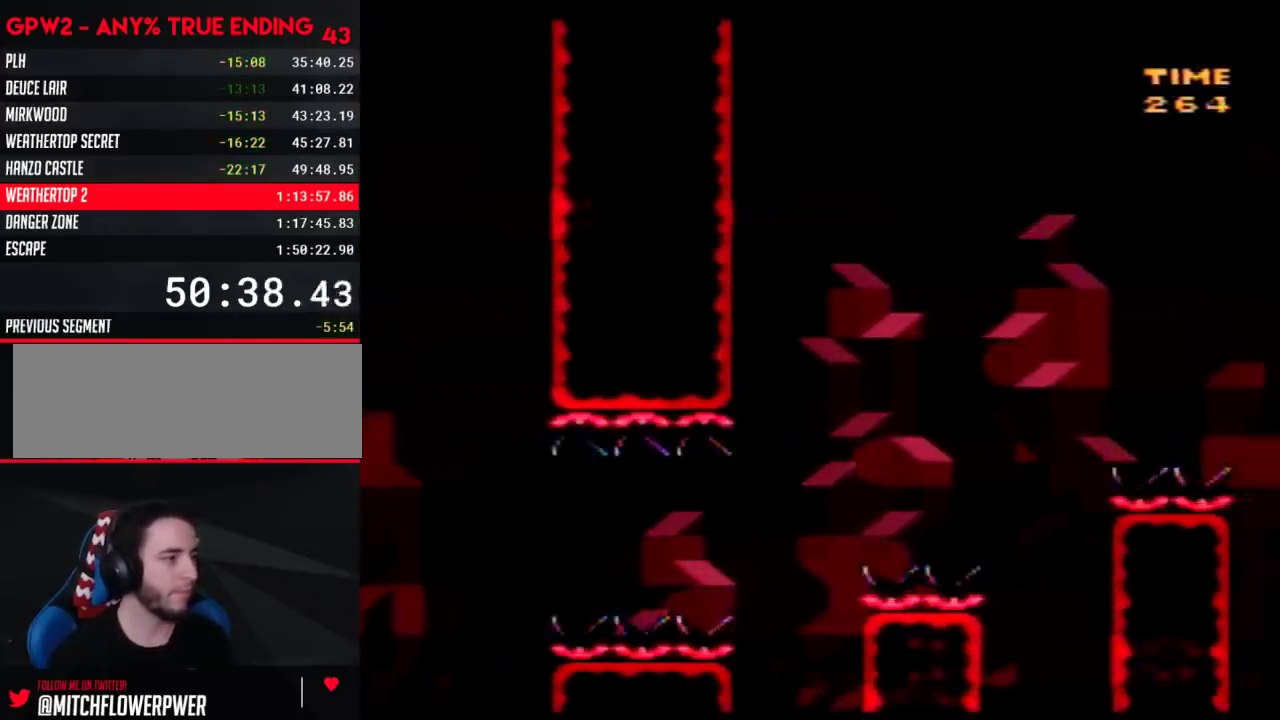
{"buttons": ["Y", "DPAD_RIGHT"], "events": [[383, "A", "down"], [483, "A", "up"]]}
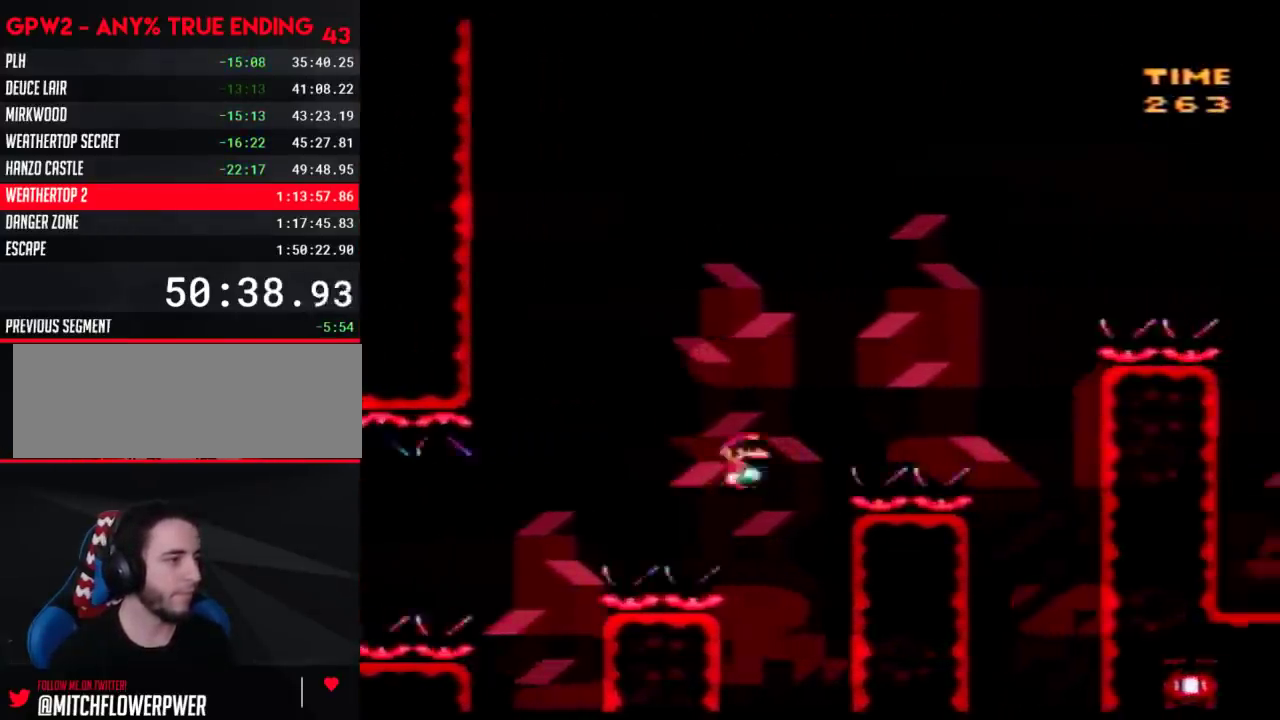
{"buttons": ["A", "Y", "DPAD_RIGHT"], "events": [[317, "A", "down"]]}
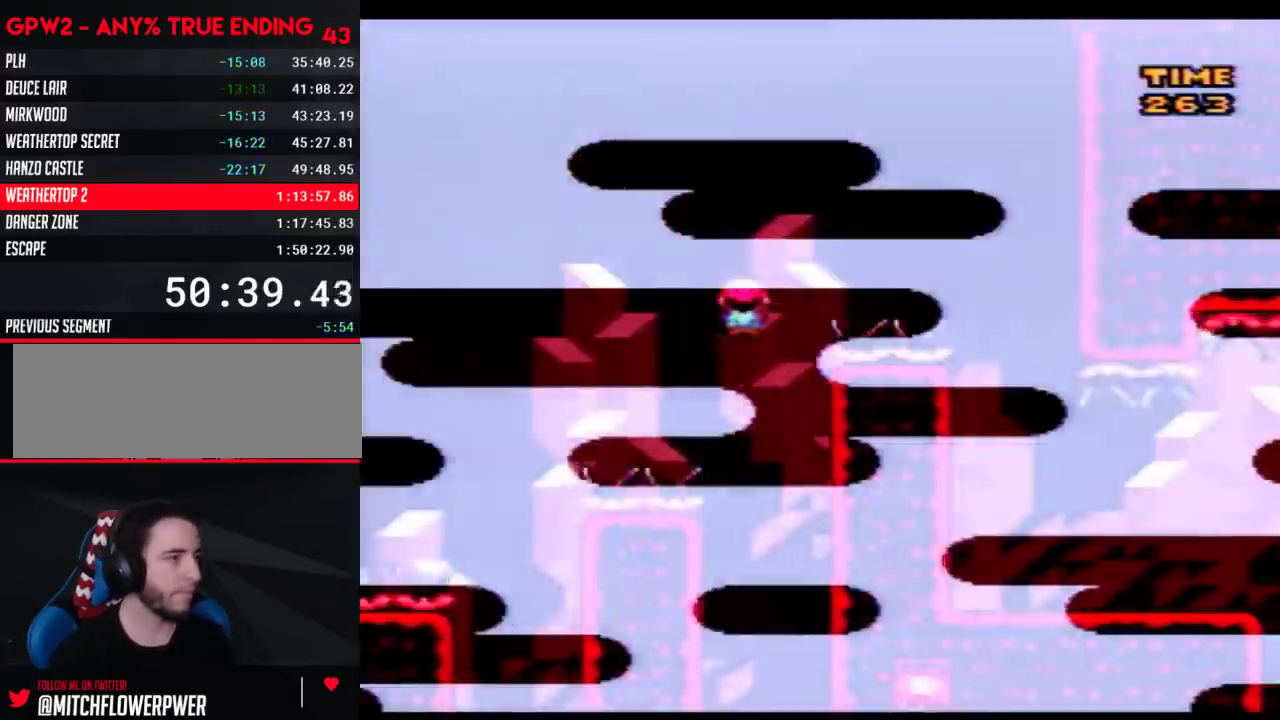
{"buttons": ["Y", "DPAD_LEFT"], "events": [[417, "A", "up"], [417, "DPAD_RIGHT", "up"], [433, "DPAD_LEFT", "down"]]}
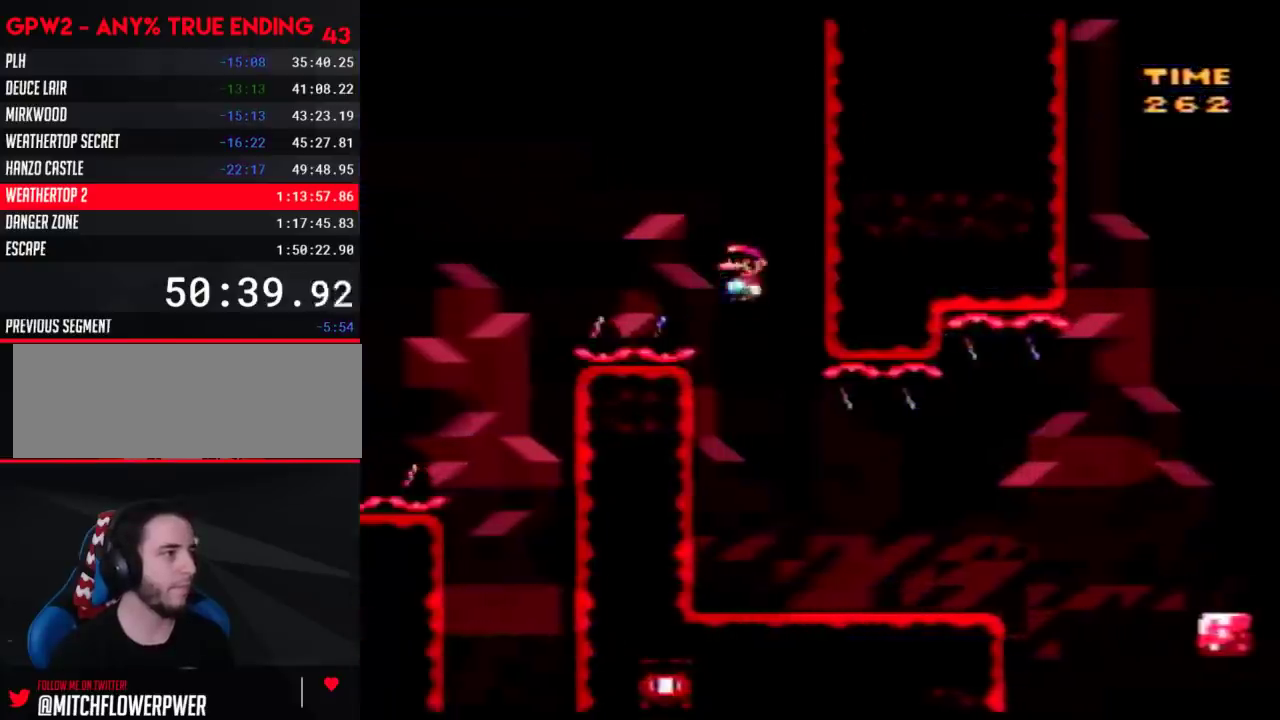
{"buttons": ["Y", "DPAD_RIGHT"], "events": [[133, "DPAD_LEFT", "up"], [133, "DPAD_RIGHT", "down"]]}
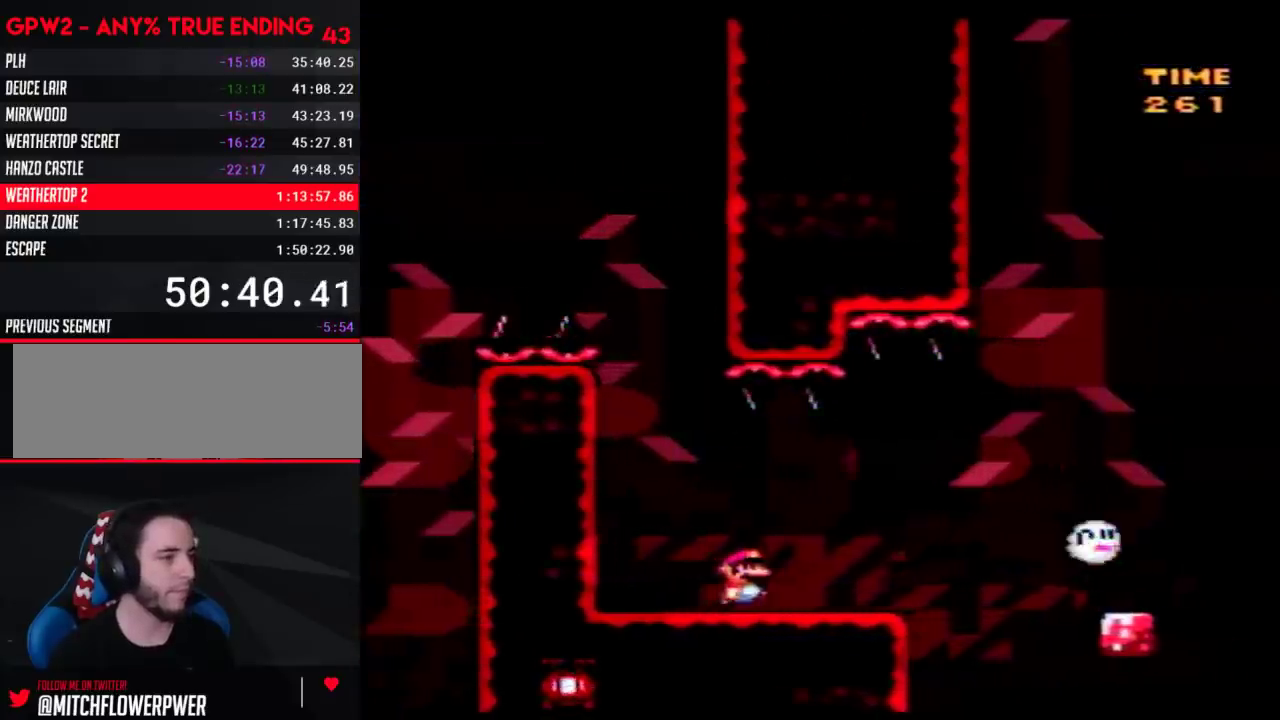
{"buttons": ["Y"], "events": [[167, "DPAD_RIGHT", "up"], [200, "DPAD_LEFT", "down"], [383, "DPAD_LEFT", "up"], [417, "DPAD_RIGHT", "down"], [483, "DPAD_RIGHT", "up"]]}
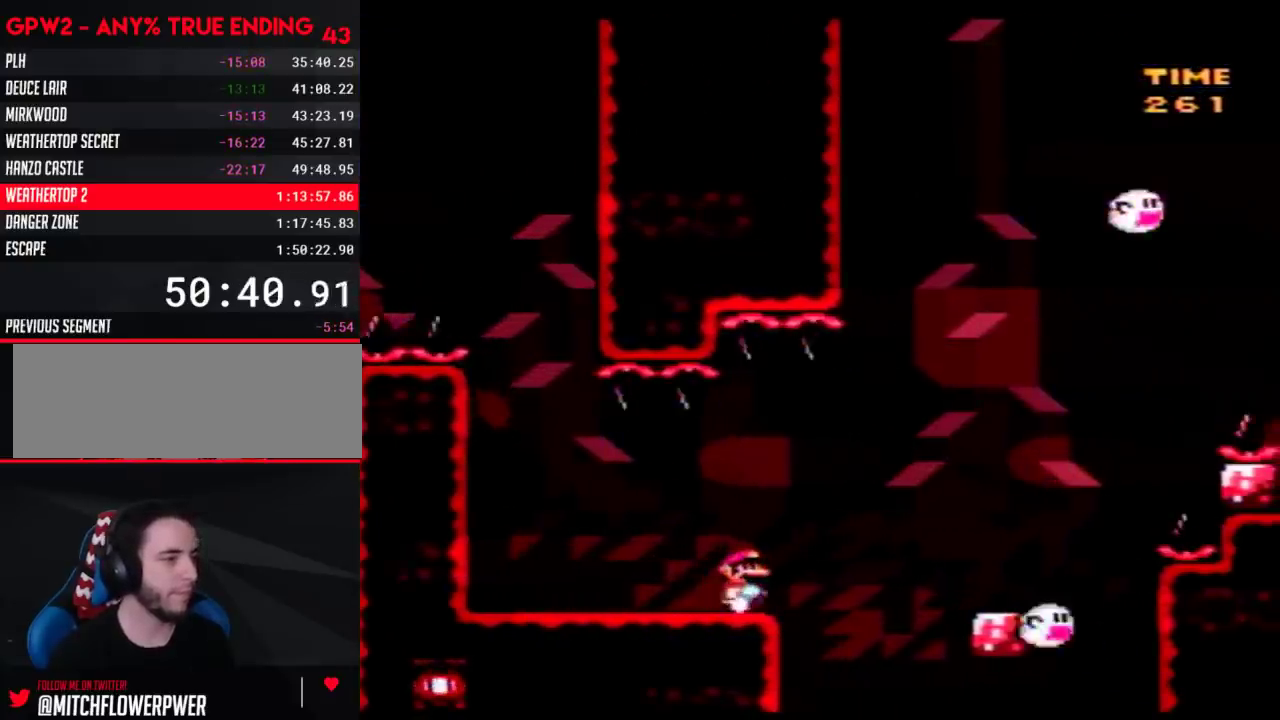
{"buttons": ["Y"], "events": []}
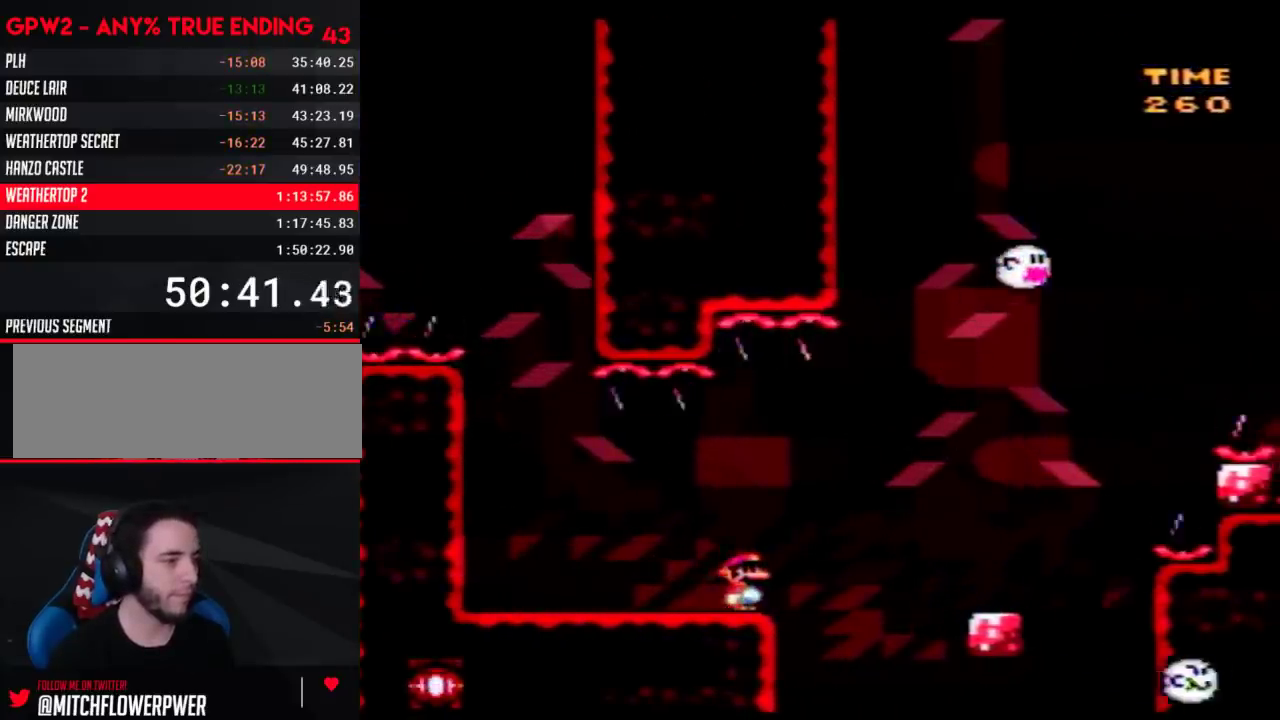
{"buttons": ["Y", "DPAD_RIGHT"], "events": [[67, "DPAD_RIGHT", "down"]]}
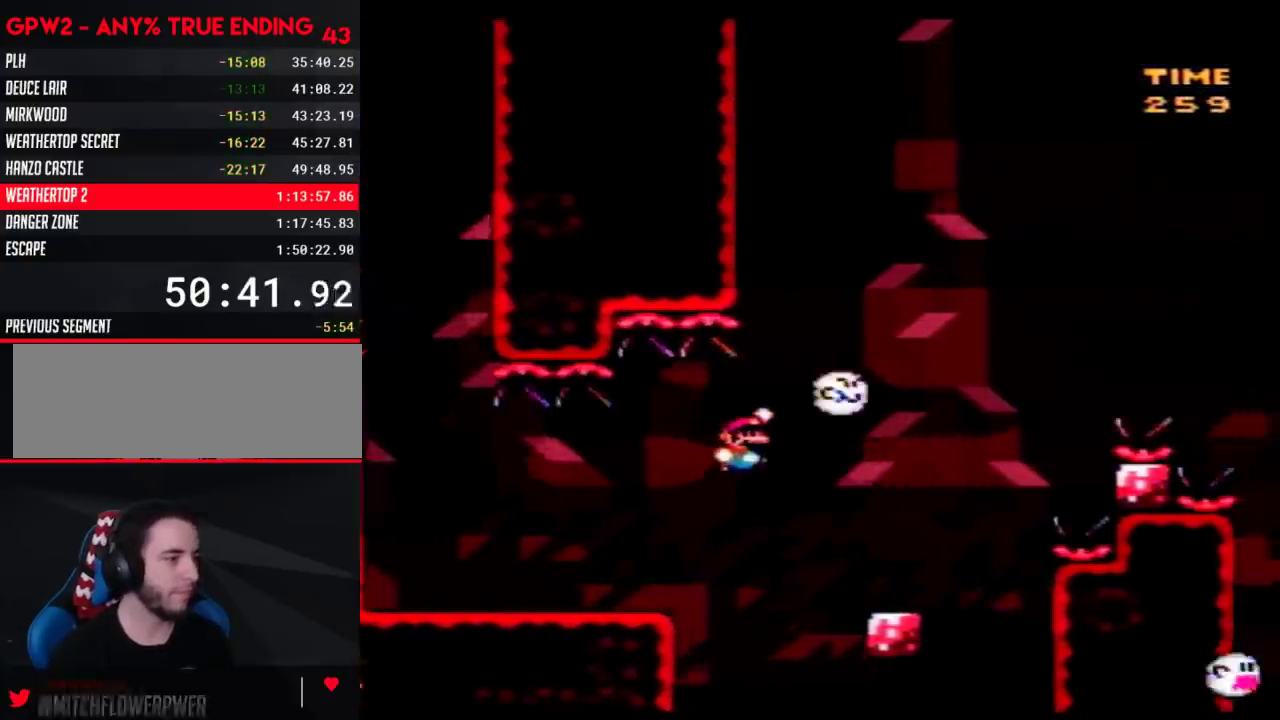
{"buttons": ["Y", "DPAD_RIGHT"], "events": []}
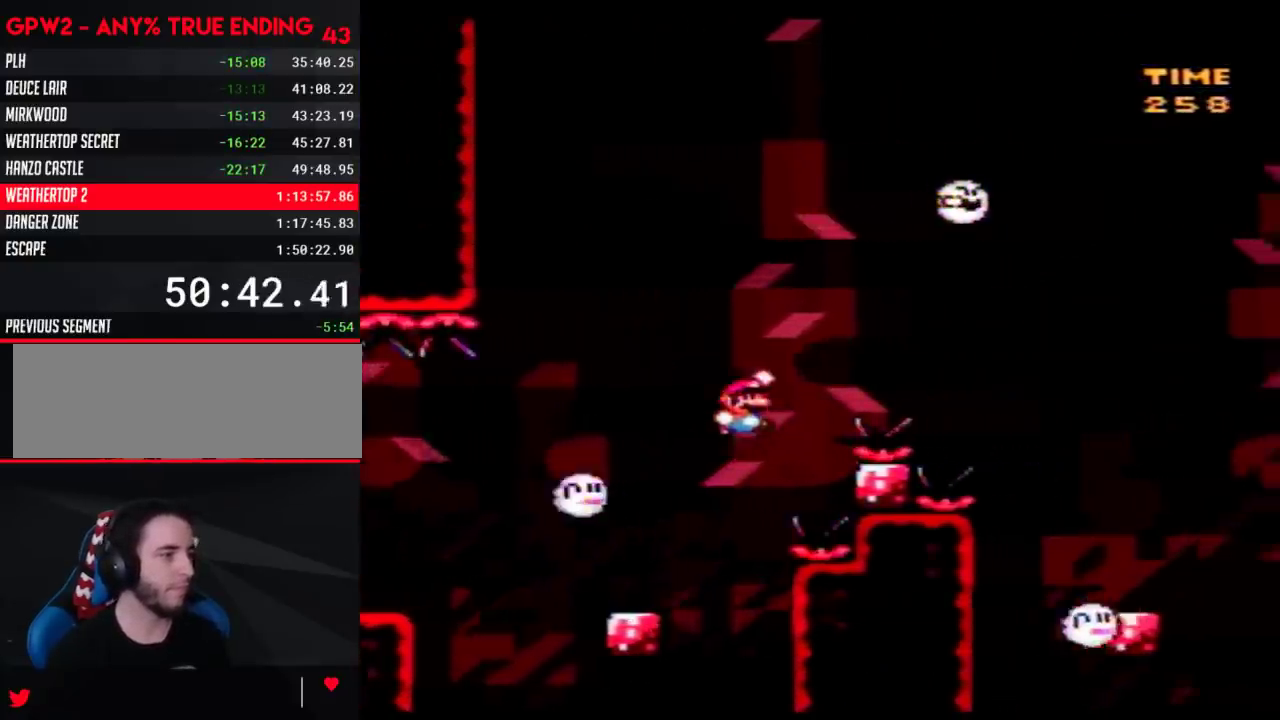
{"buttons": ["Y", "DPAD_RIGHT"], "events": []}
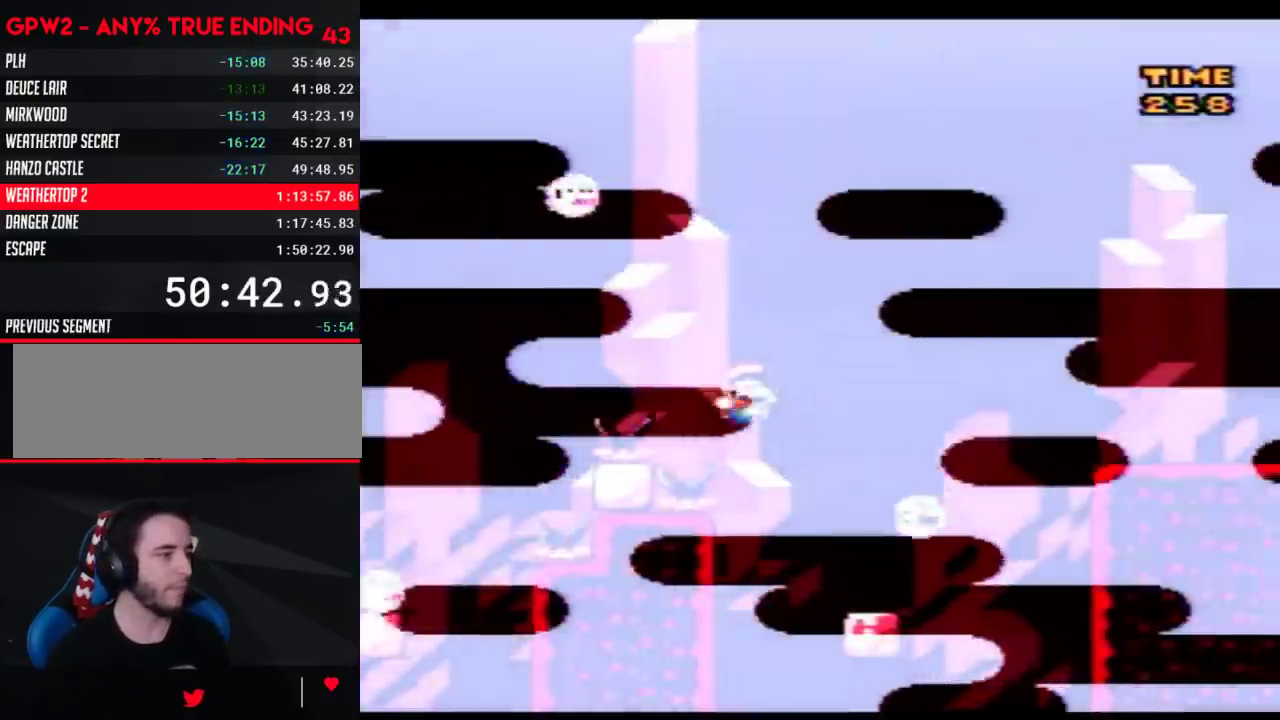
{"buttons": ["Y", "DPAD_RIGHT"], "events": []}
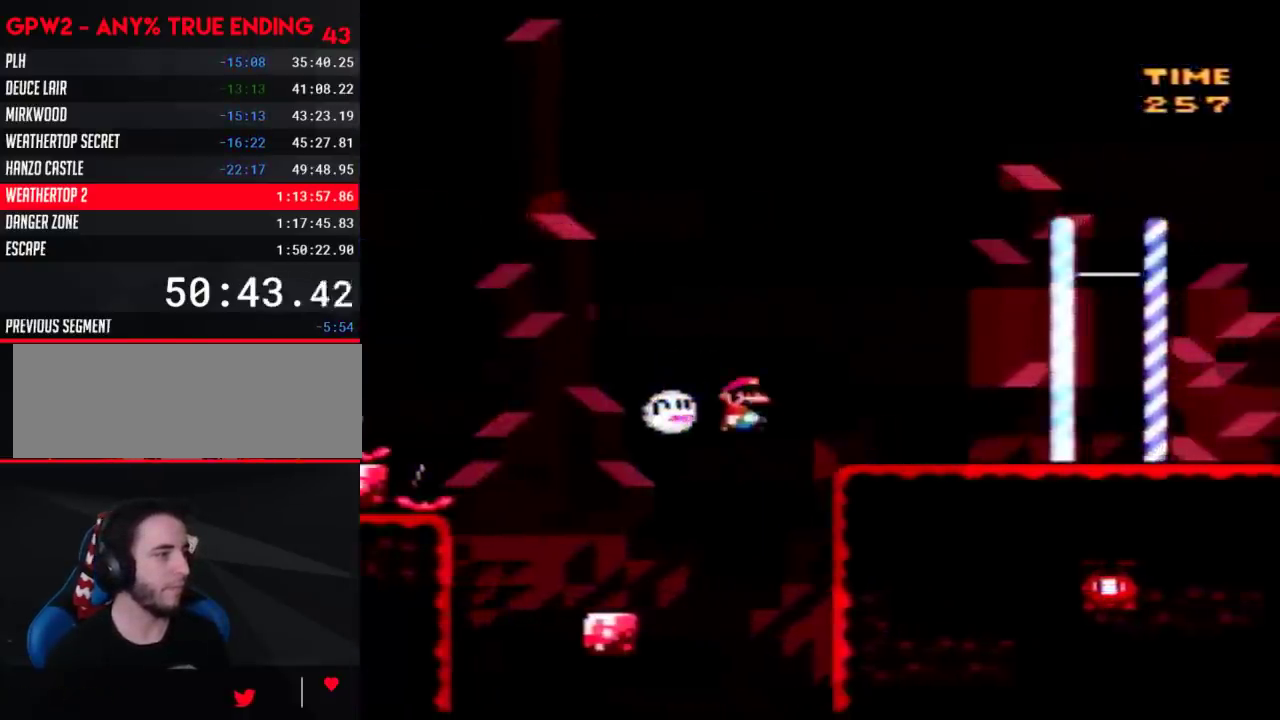
{"buttons": ["Y", "DPAD_RIGHT"], "events": []}
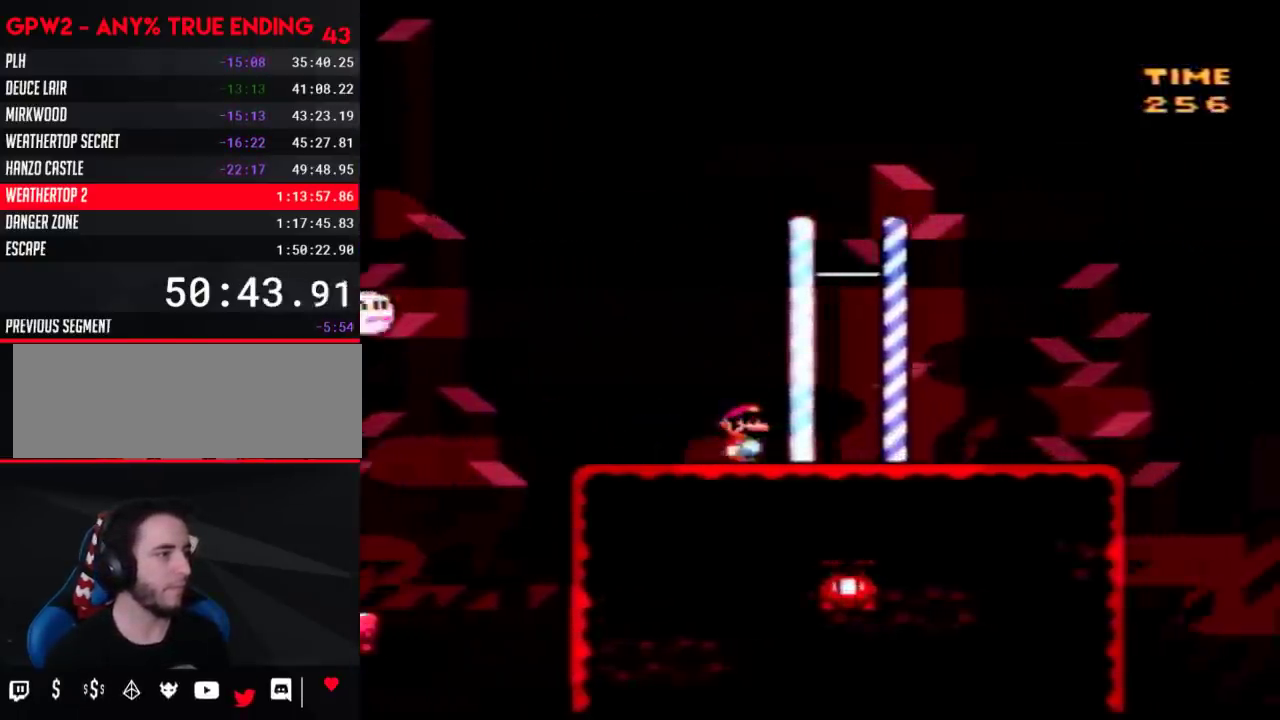
{"buttons": ["Y", "DPAD_RIGHT"], "events": [[133, "DPAD_RIGHT", "up"], [233, "DPAD_RIGHT", "down"]]}
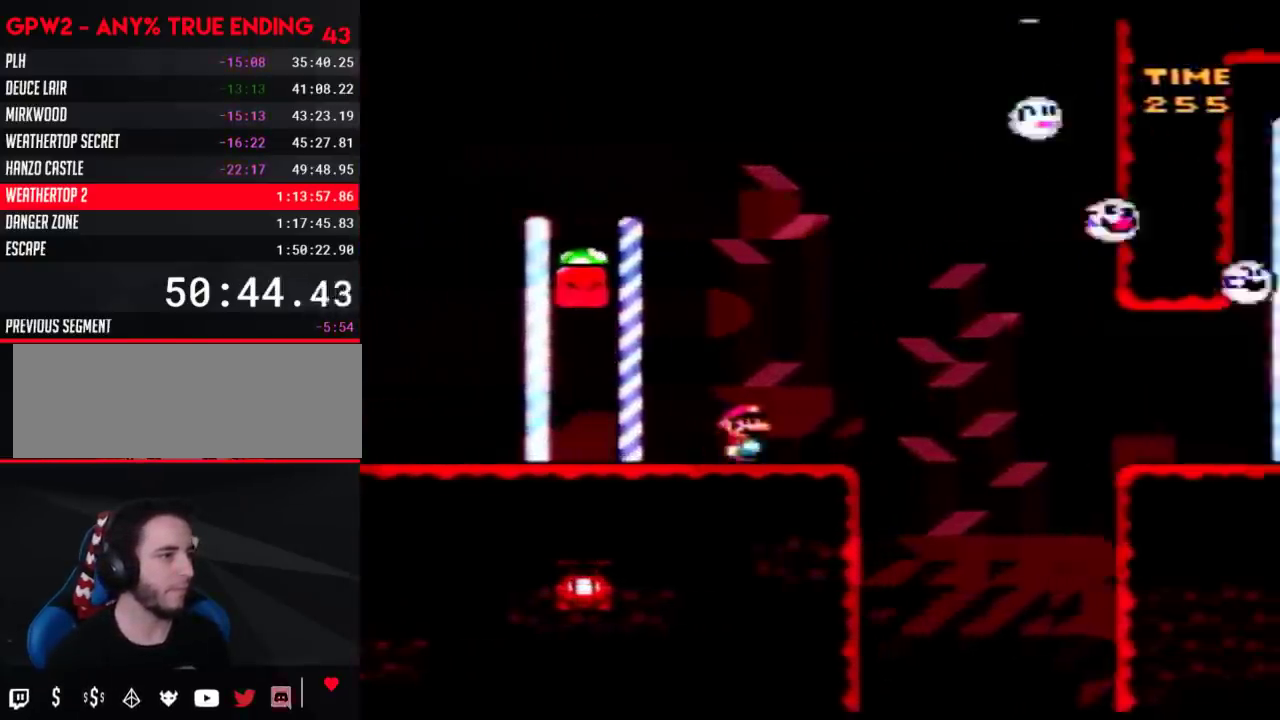
{"buttons": ["Y", "DPAD_RIGHT"], "events": []}
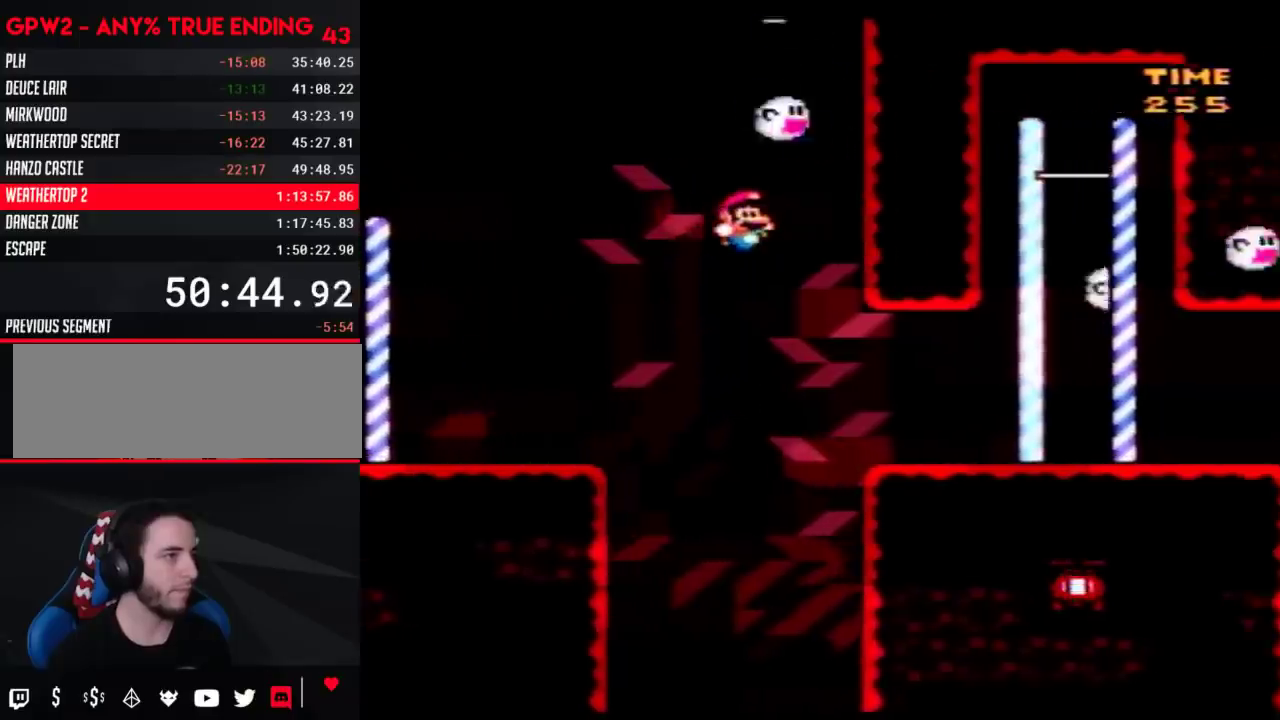
{"buttons": ["Y", "DPAD_LEFT"], "events": [[317, "DPAD_RIGHT", "up"], [350, "DPAD_LEFT", "down"]]}
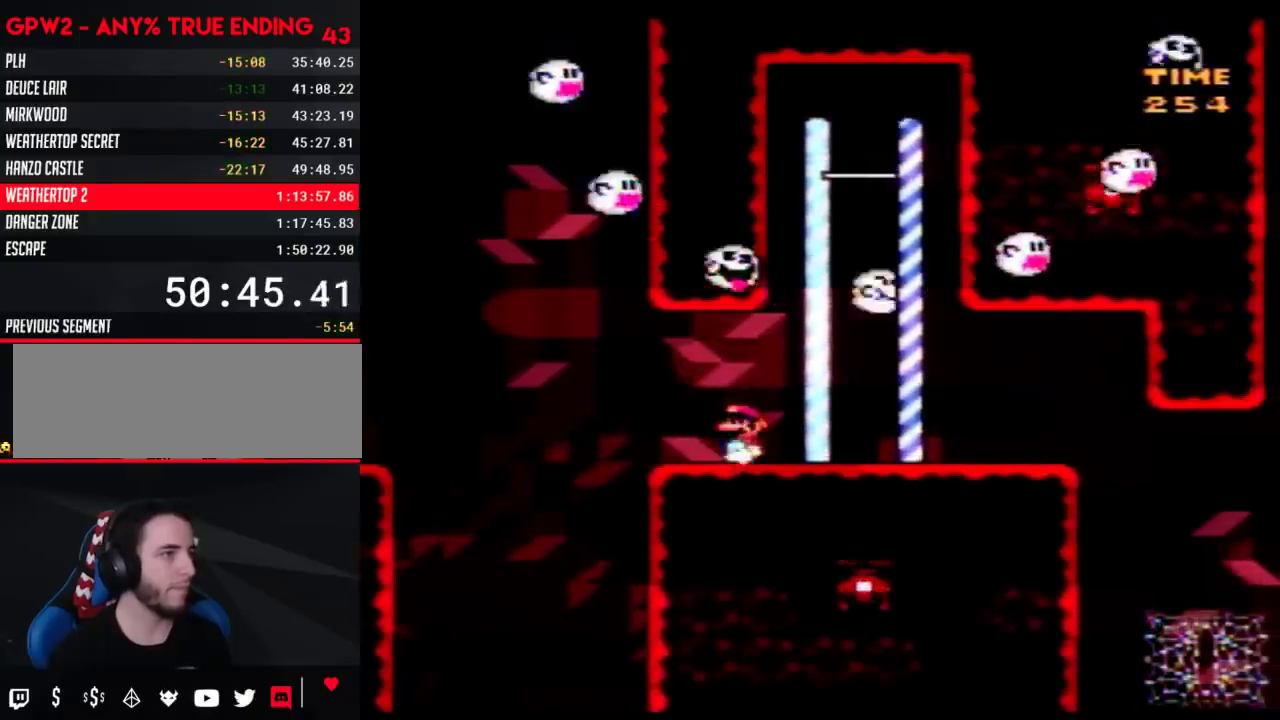
{"buttons": ["Y", "DPAD_RIGHT"], "events": [[17, "DPAD_LEFT", "up"], [200, "DPAD_RIGHT", "down"]]}
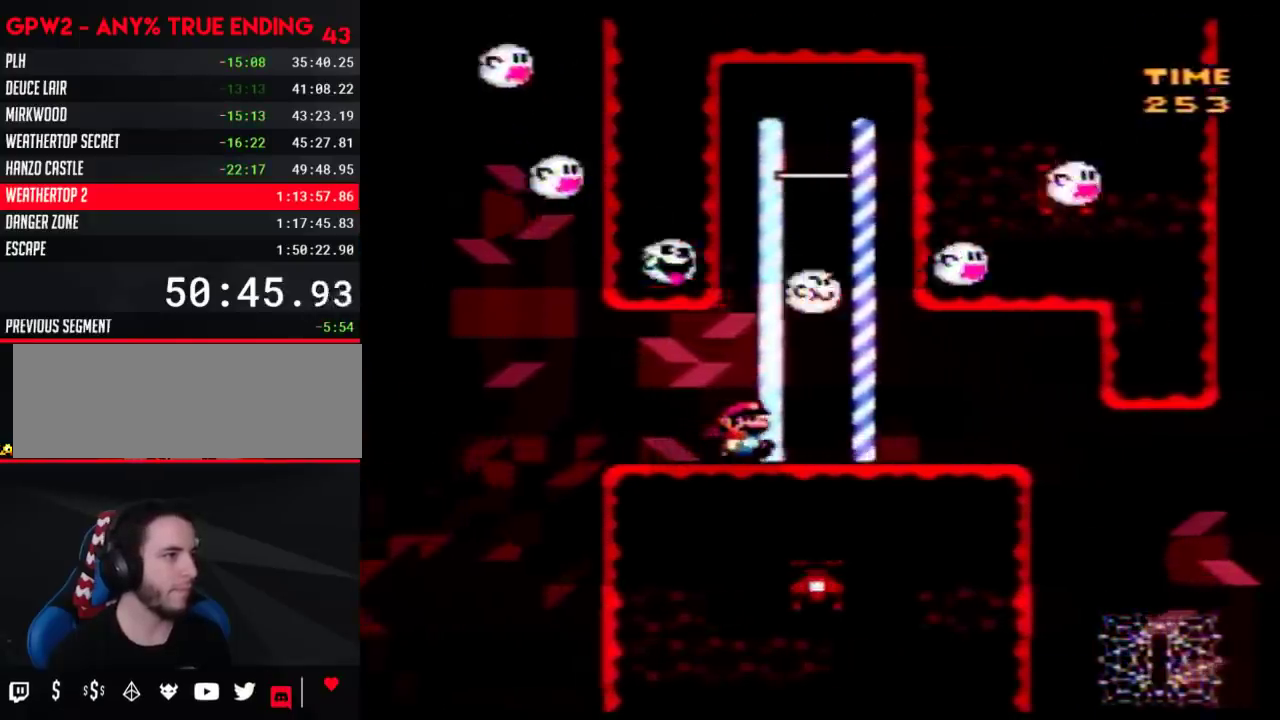
{"buttons": ["Y", "DPAD_RIGHT"], "events": [[133, "DPAD_LEFT", "down"], [133, "DPAD_RIGHT", "up"], [417, "DPAD_LEFT", "up"], [417, "DPAD_RIGHT", "down"]]}
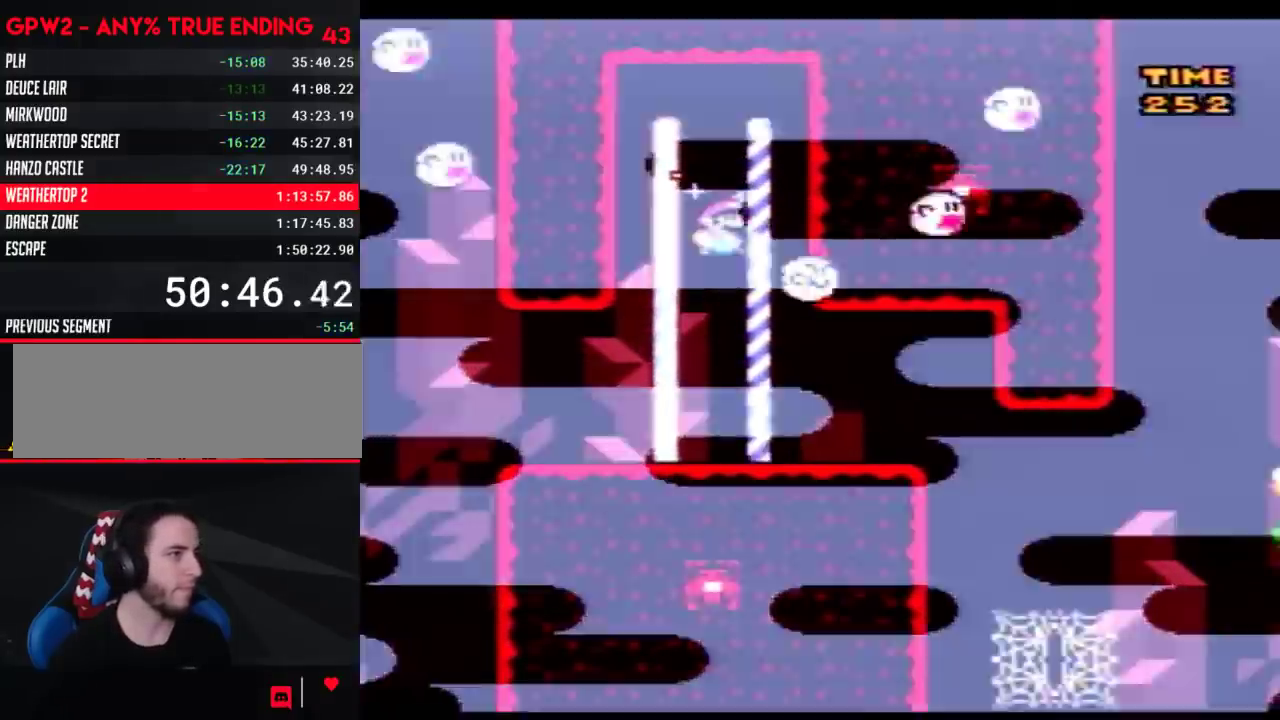
{"buttons": ["DPAD_RIGHT"], "events": [[133, "DPAD_LEFT", "down"], [133, "DPAD_RIGHT", "up"], [167, "Y", "up"], [350, "DPAD_LEFT", "up"], [350, "DPAD_RIGHT", "down"]]}
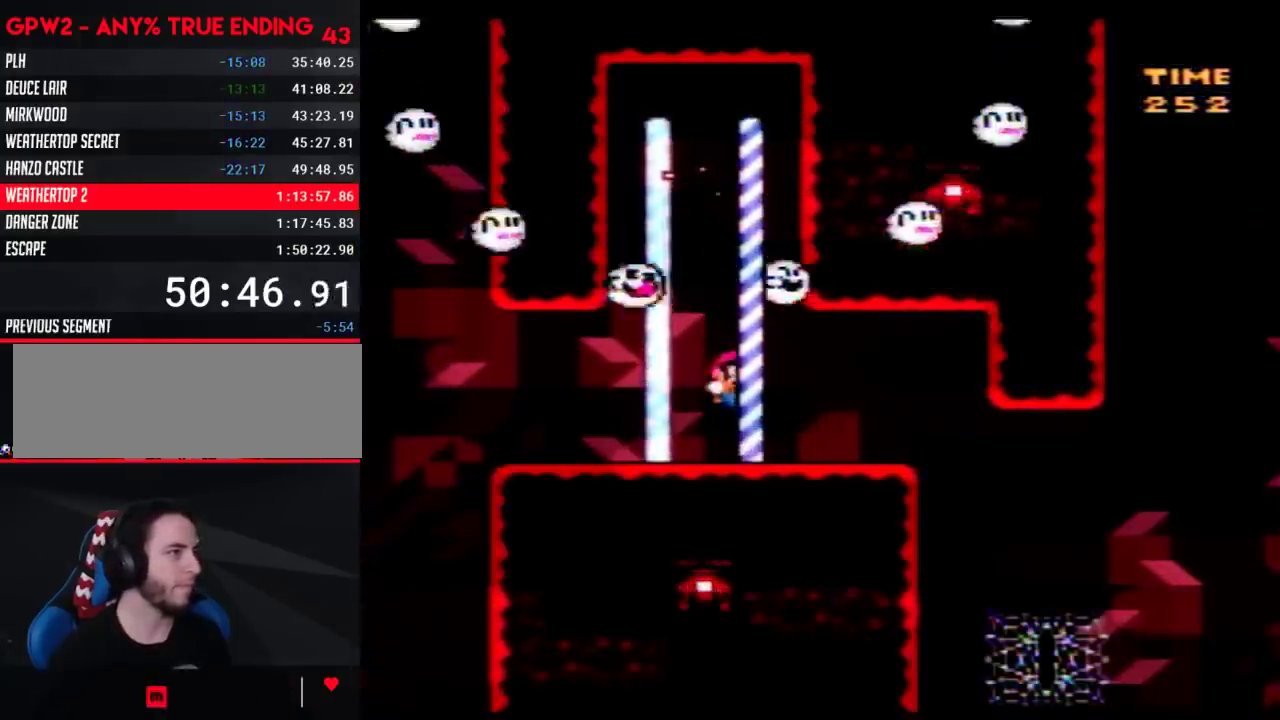
{"buttons": ["Y", "DPAD_RIGHT"], "events": [[100, "Y", "down"]]}
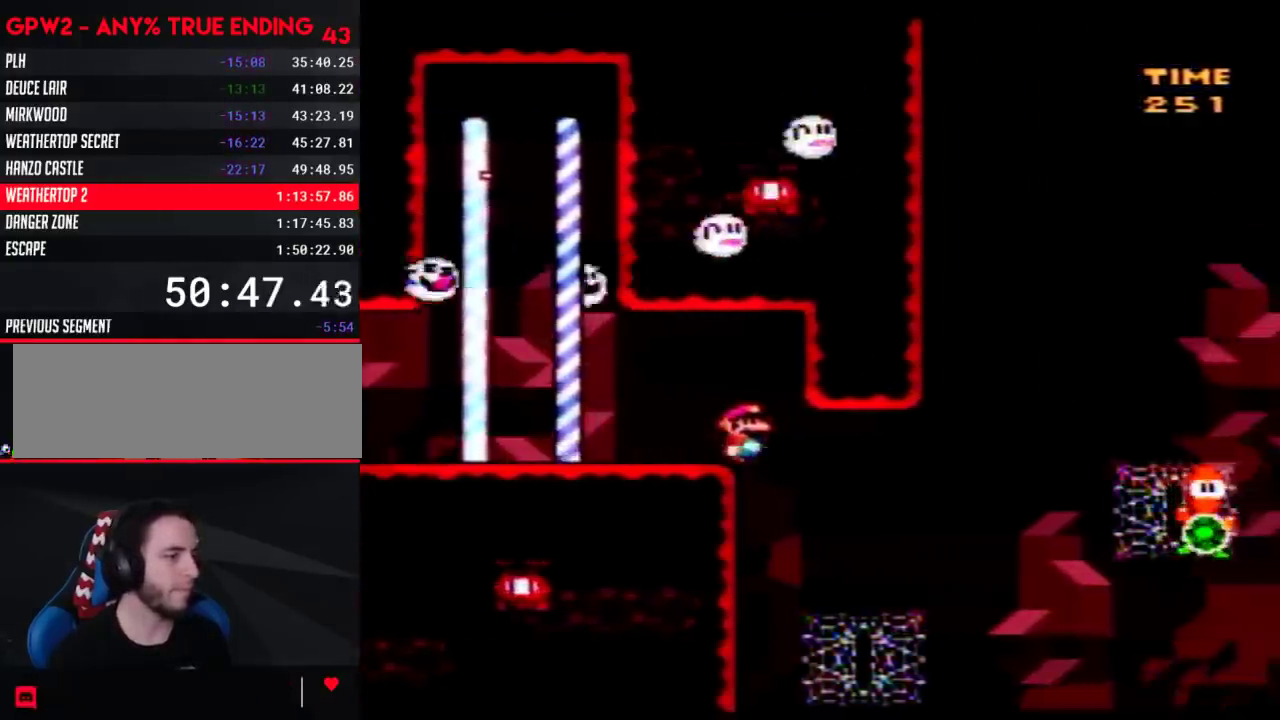
{"buttons": ["Y", "DPAD_UP", "DPAD_RIGHT"]}
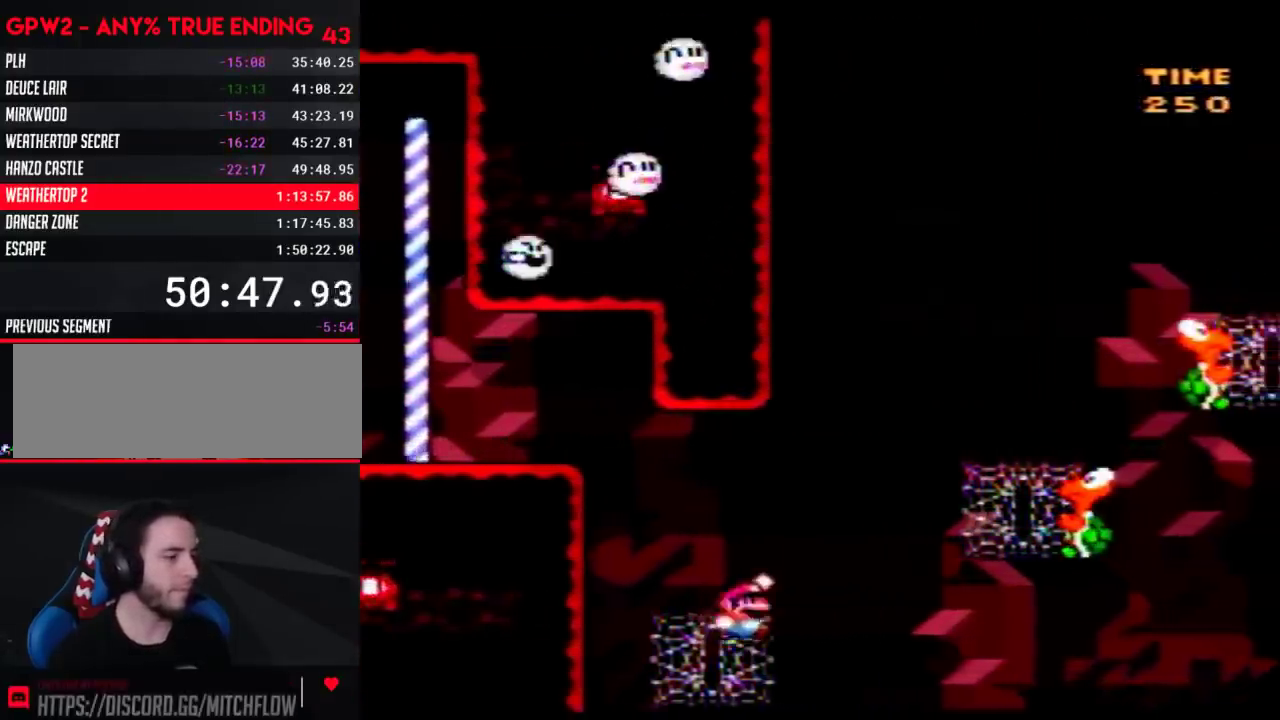
{"buttons": ["Y", "DPAD_RIGHT"]}
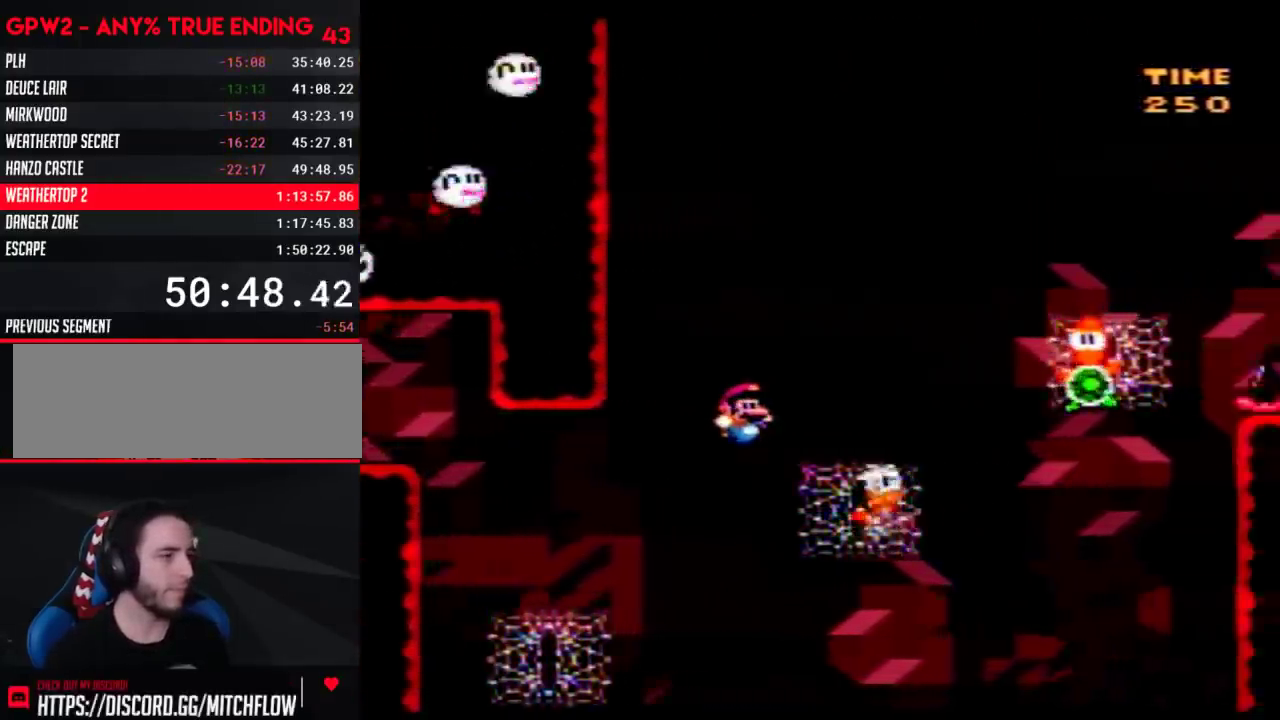
{"buttons": ["Y", "DPAD_UP", "DPAD_RIGHT"]}